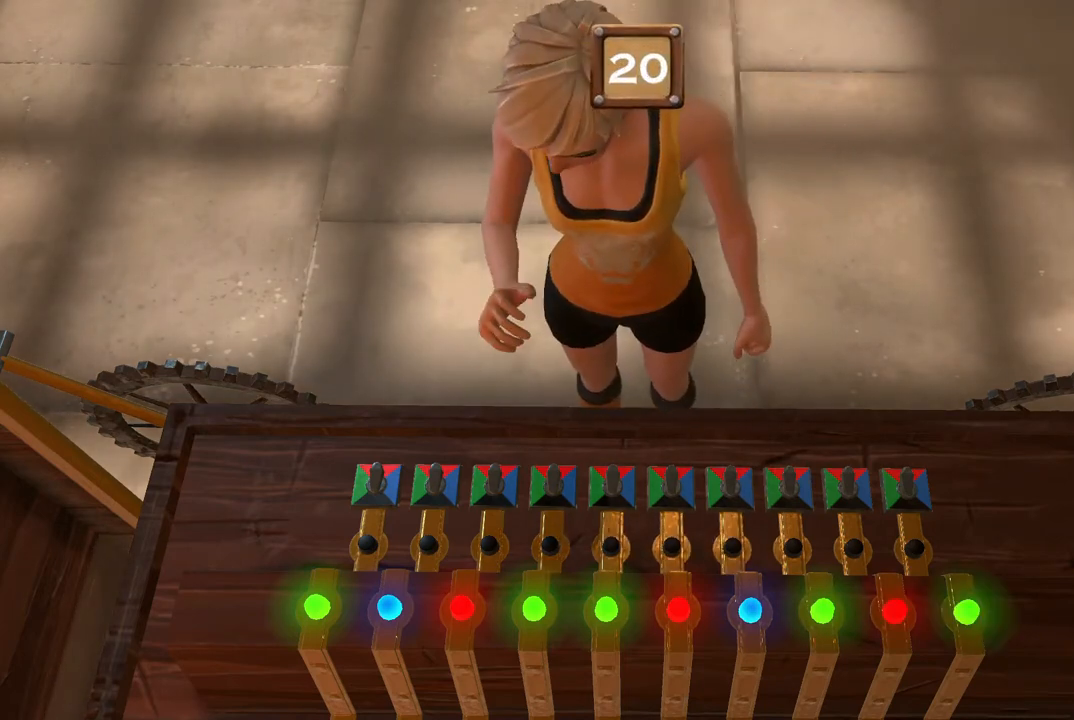
Gameplay with a controller (Xbox layout); each line is a JSON object with the inputs held at the frame after it. "events" lists button and stick changes between this image and that frame as [ms after this image, input, new state], when the widget could be followed in between. Not read: L2 L3 R2 R3 SELECT START left_stick right_stick.
{"buttons": ["A"], "events": []}
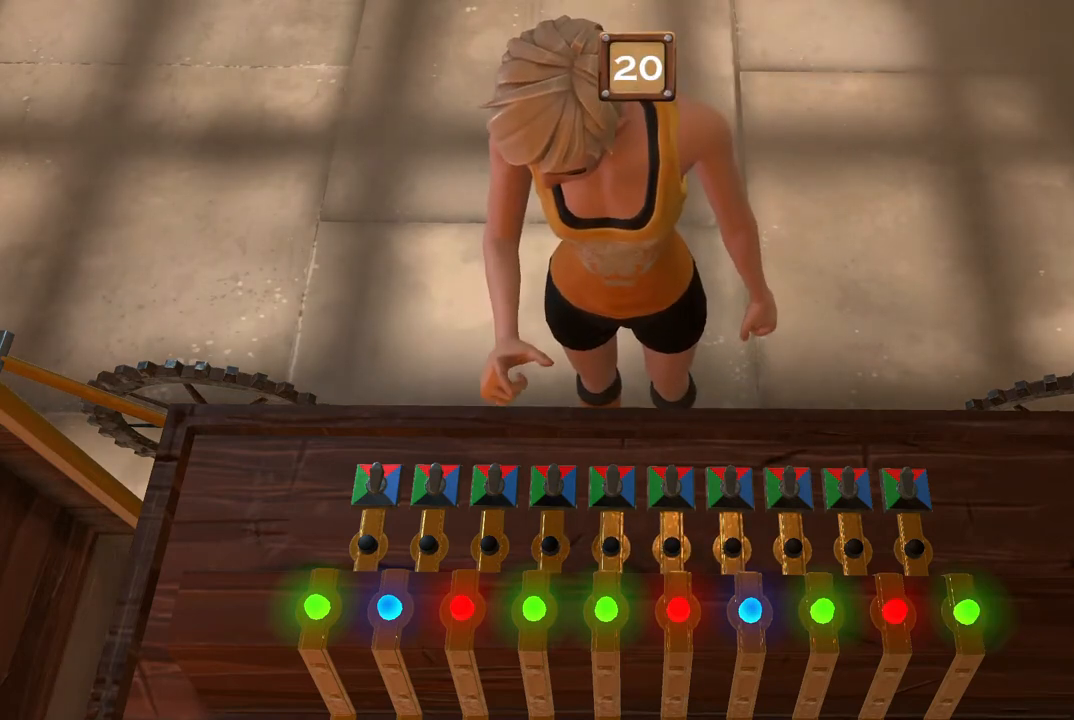
{"buttons": ["A"], "events": []}
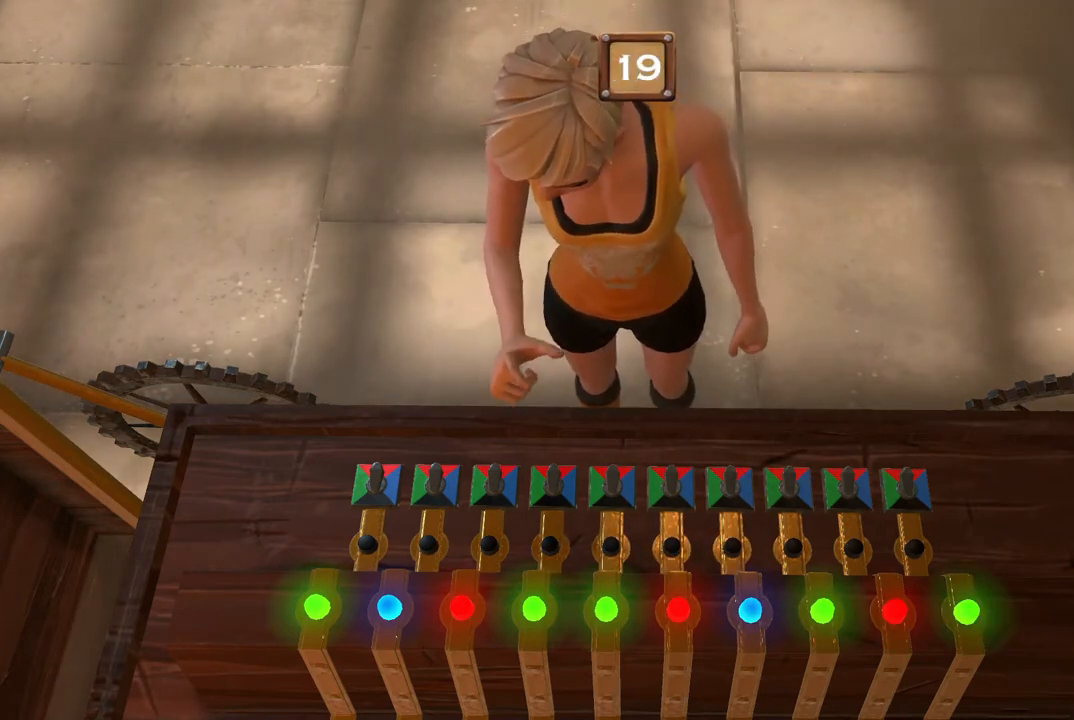
{"buttons": ["A"], "events": []}
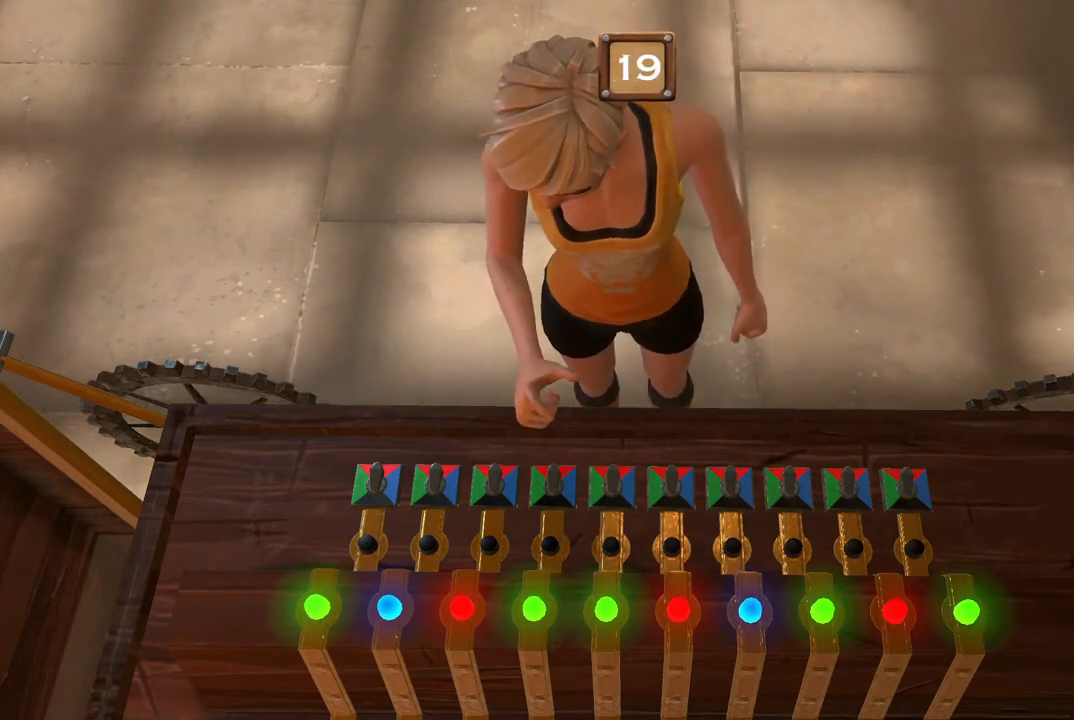
{"buttons": ["A"], "events": []}
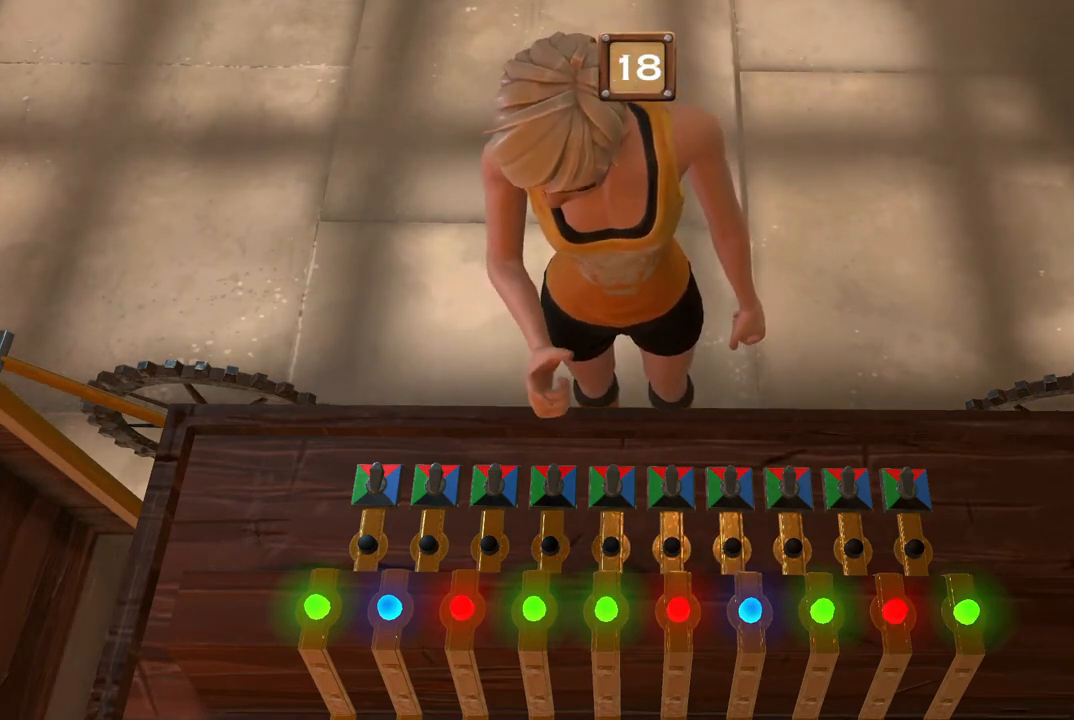
{"buttons": ["A"], "events": []}
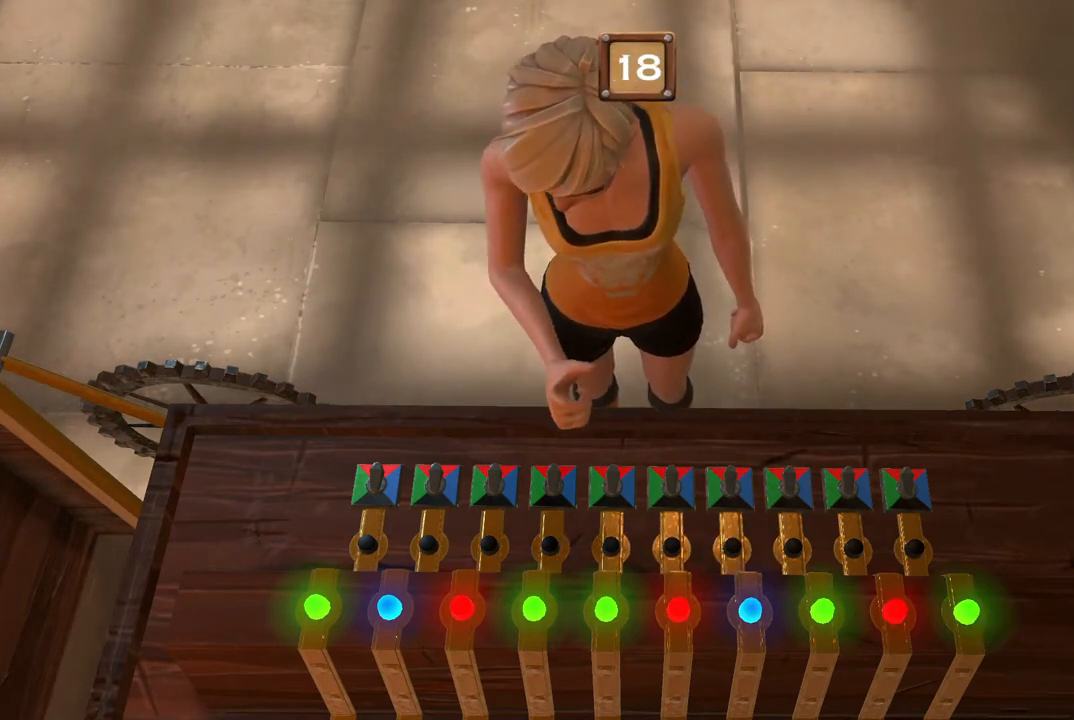
{"buttons": ["A"], "events": []}
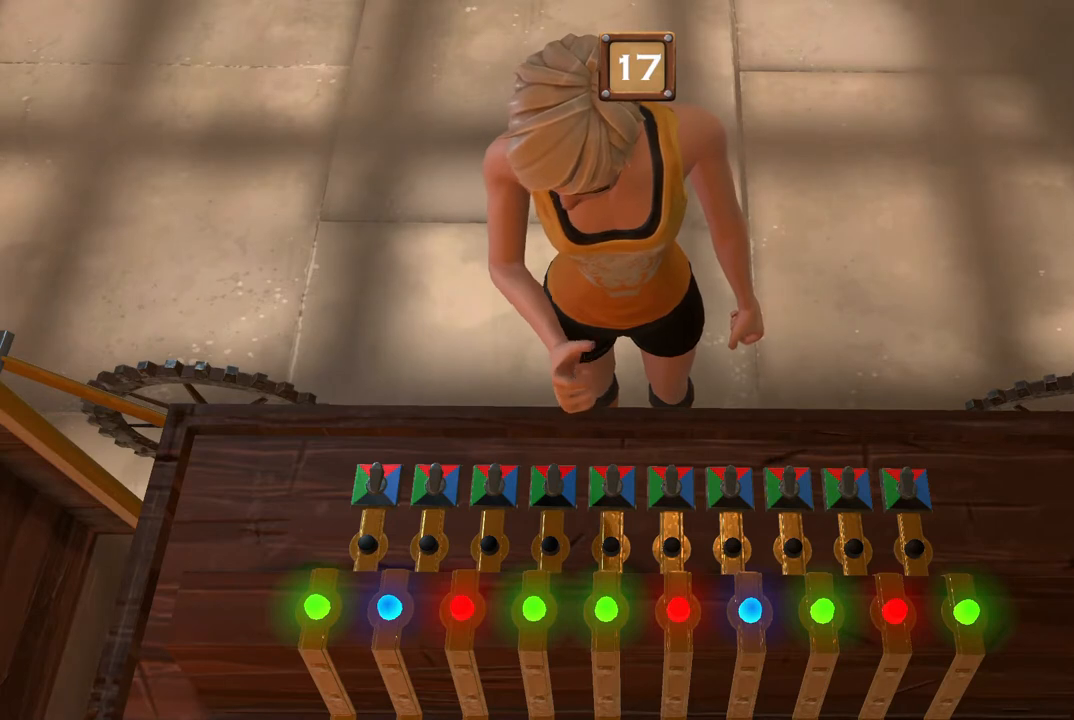
{"buttons": ["A"], "events": []}
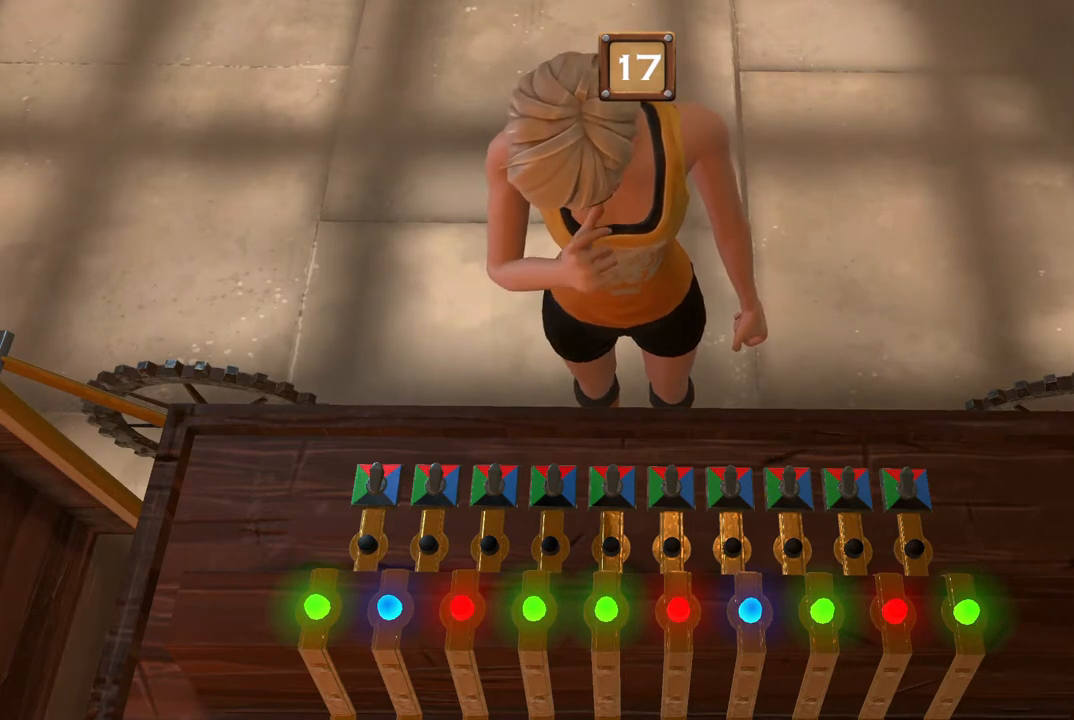
{"buttons": ["A"], "events": []}
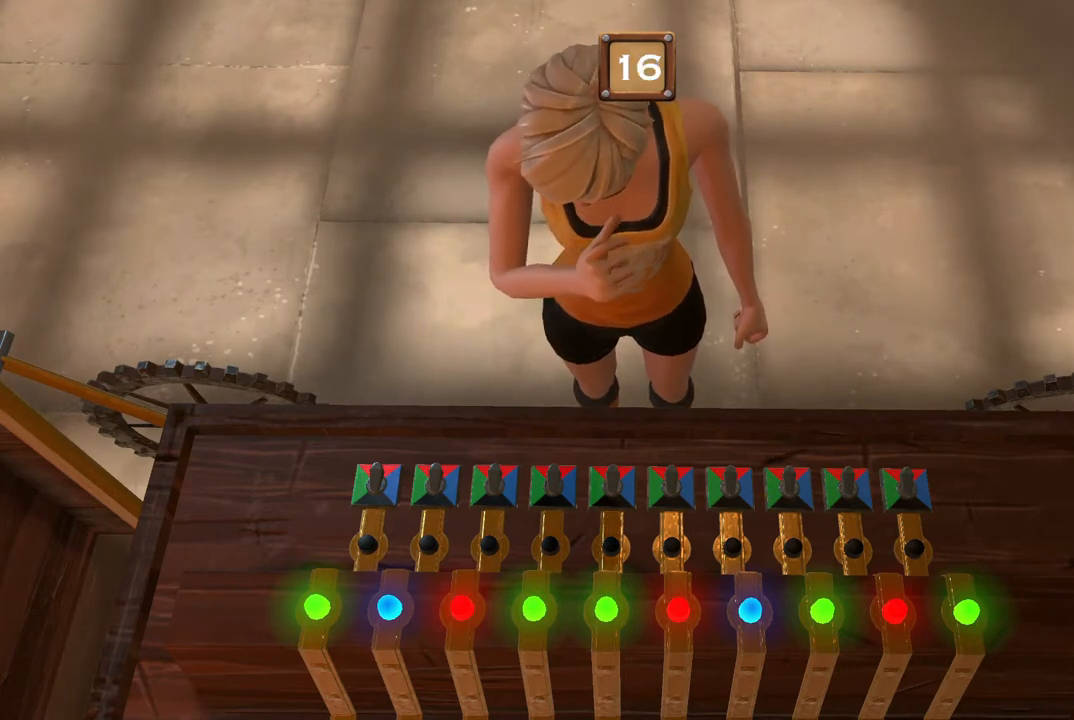
{"buttons": ["A"], "events": []}
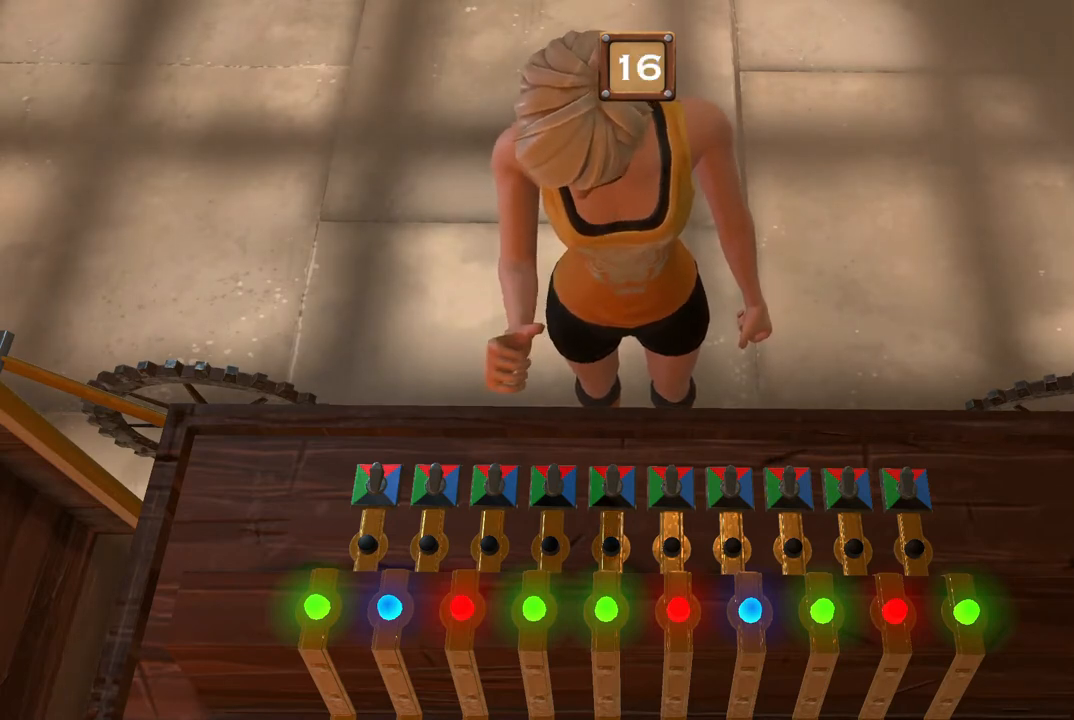
{"buttons": ["A"], "events": []}
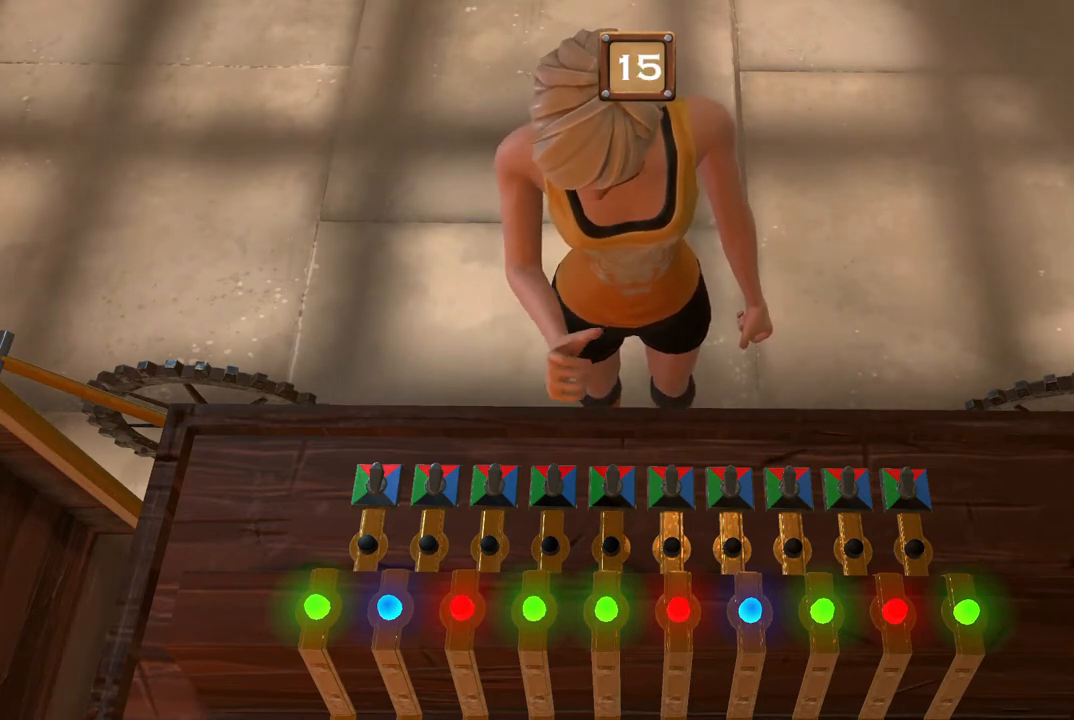
{"buttons": ["A"], "events": []}
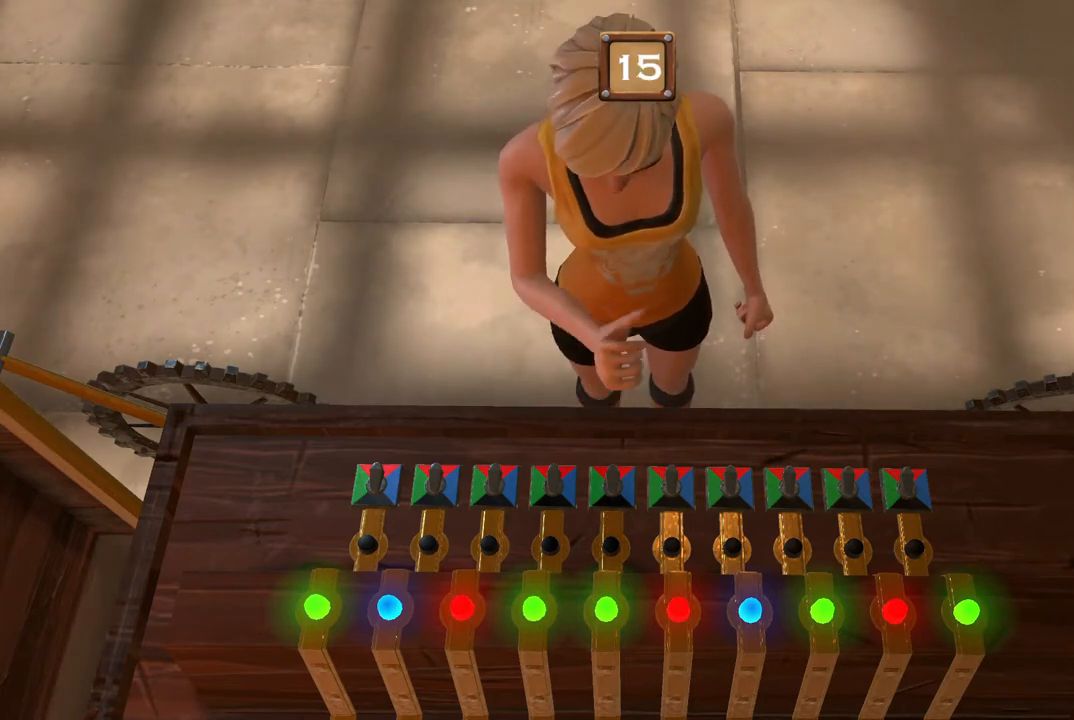
{"buttons": ["A"], "events": []}
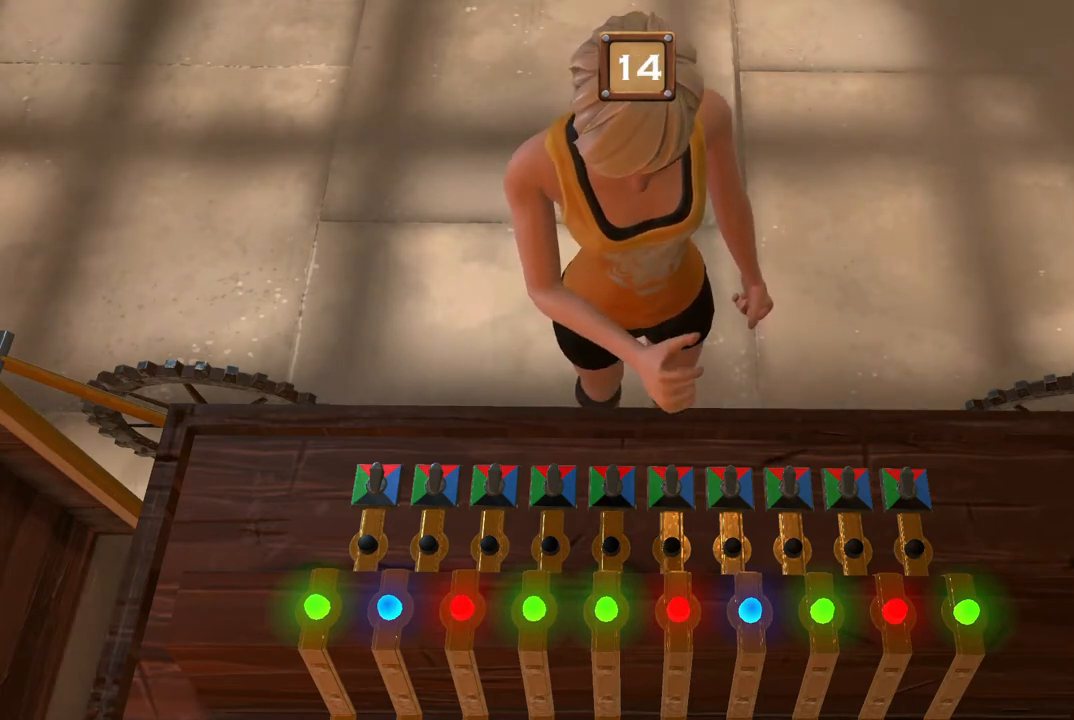
{"buttons": ["A"], "events": []}
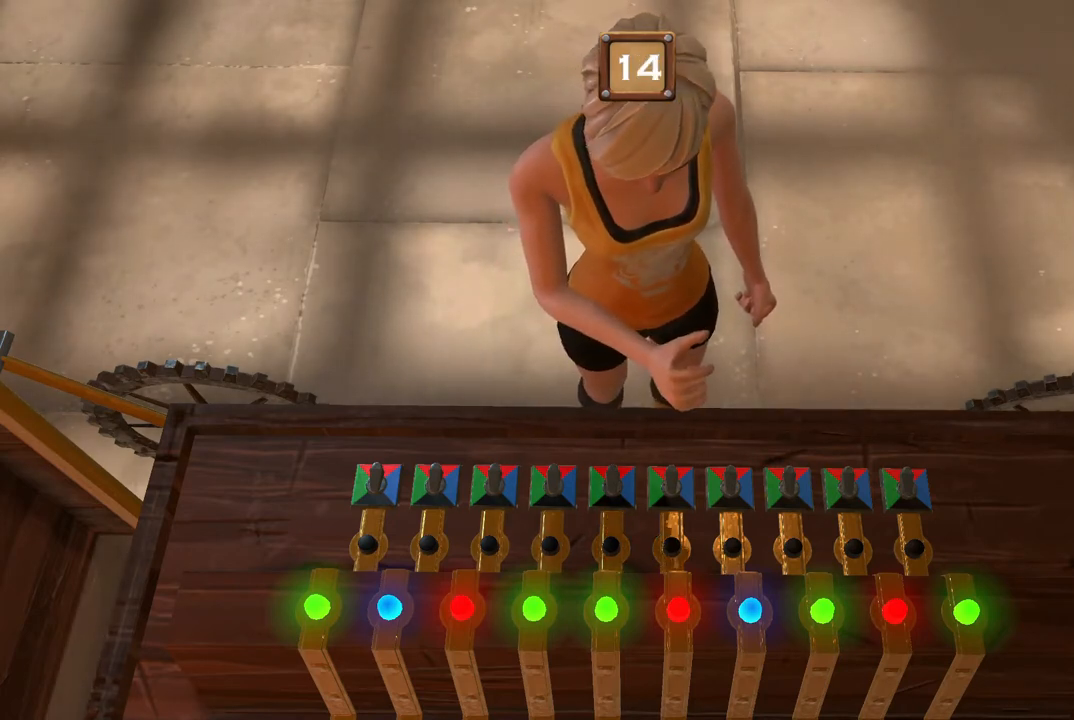
{"buttons": ["A"], "events": []}
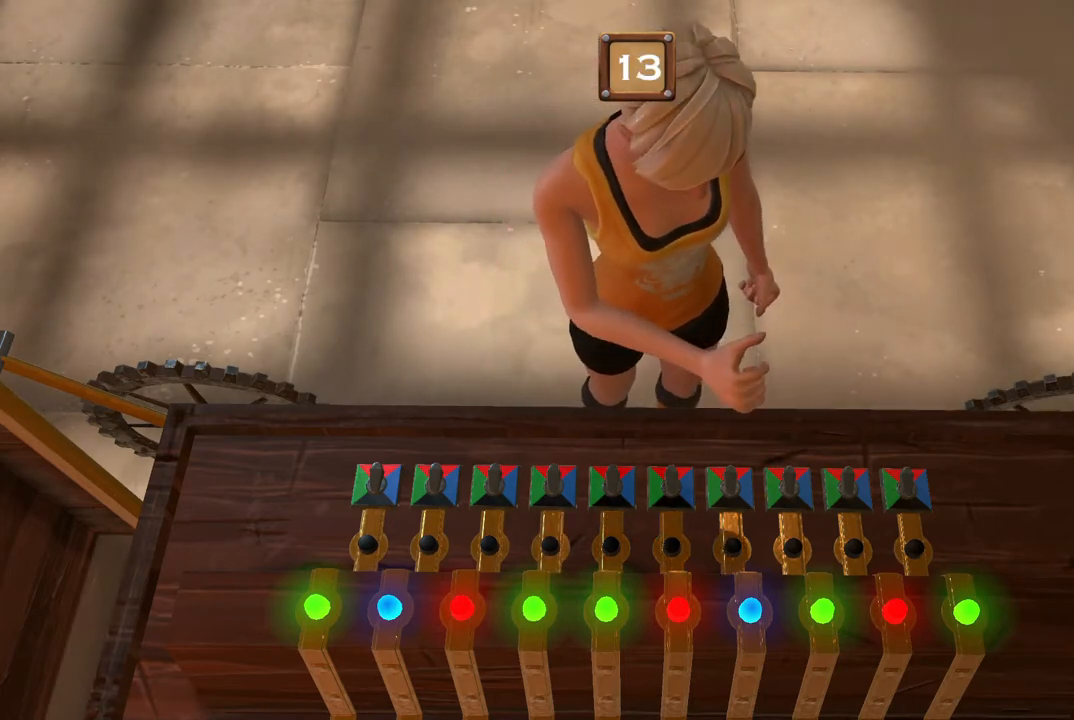
{"buttons": ["A"], "events": []}
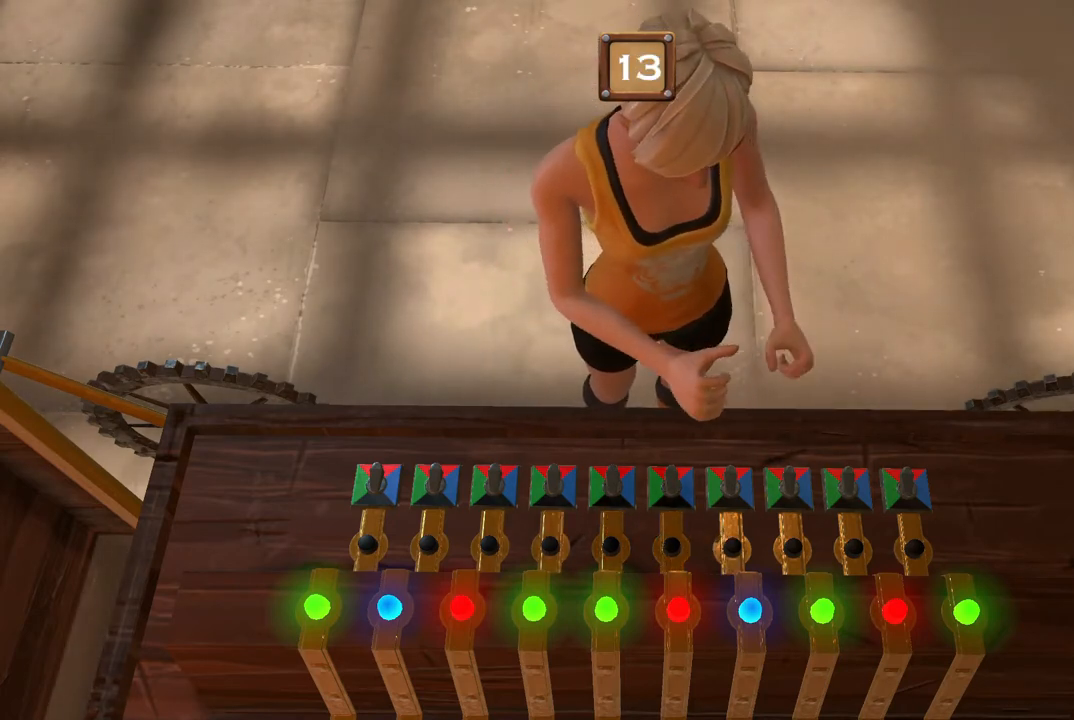
{"buttons": ["A"], "events": []}
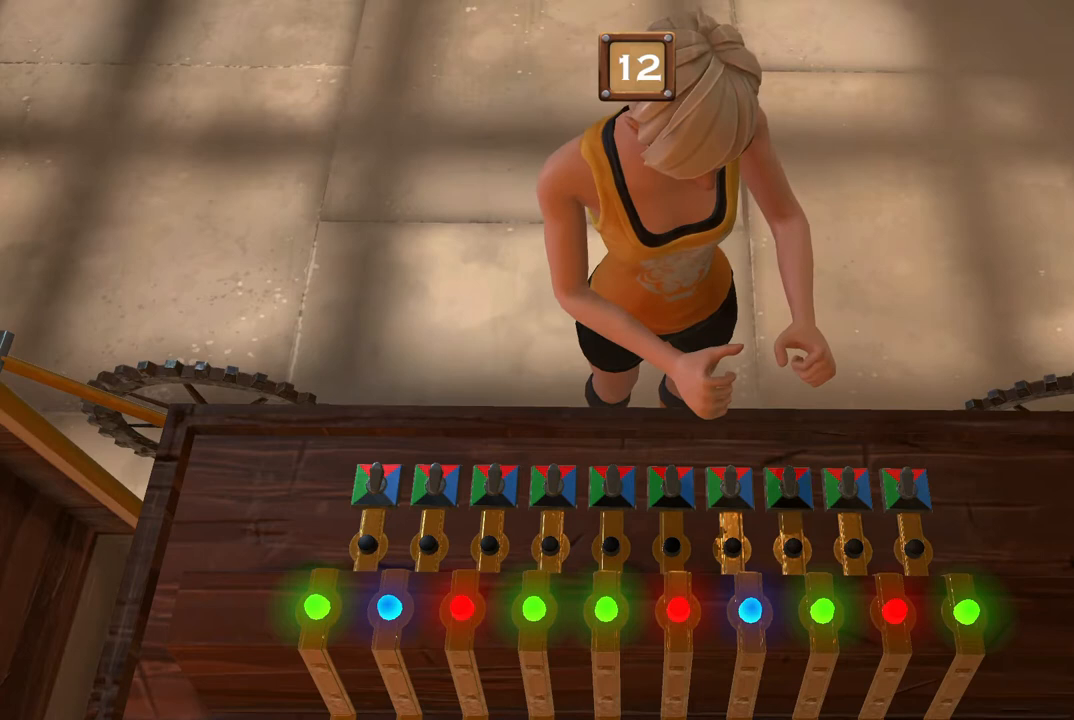
{"buttons": ["A"], "events": []}
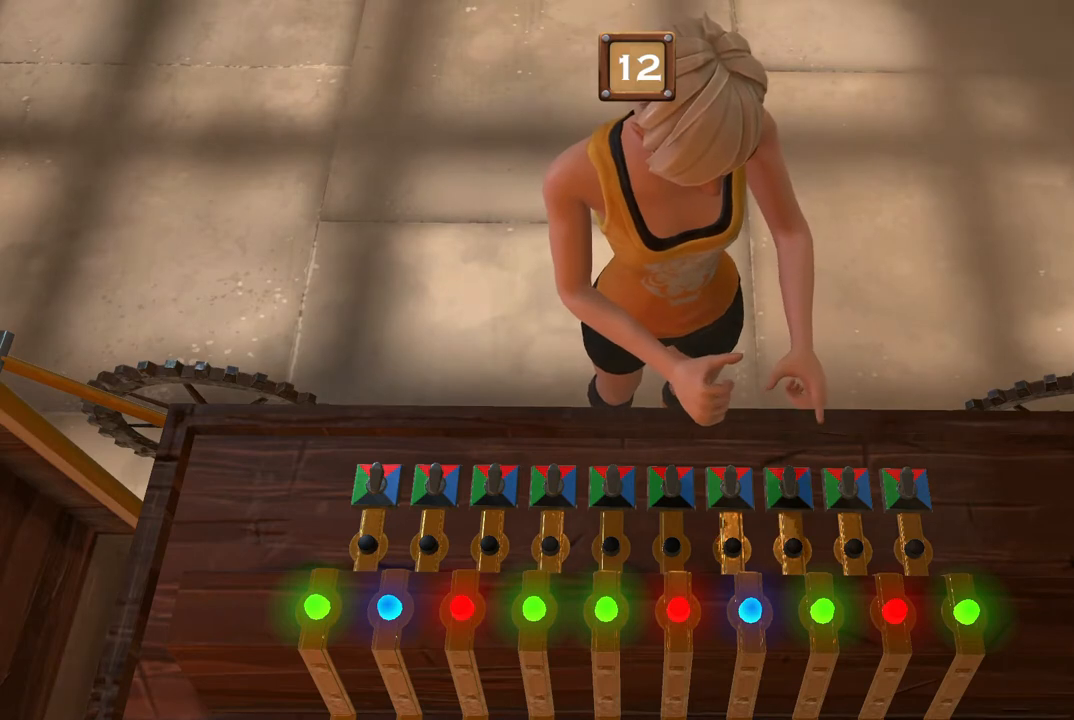
{"buttons": ["A"], "events": []}
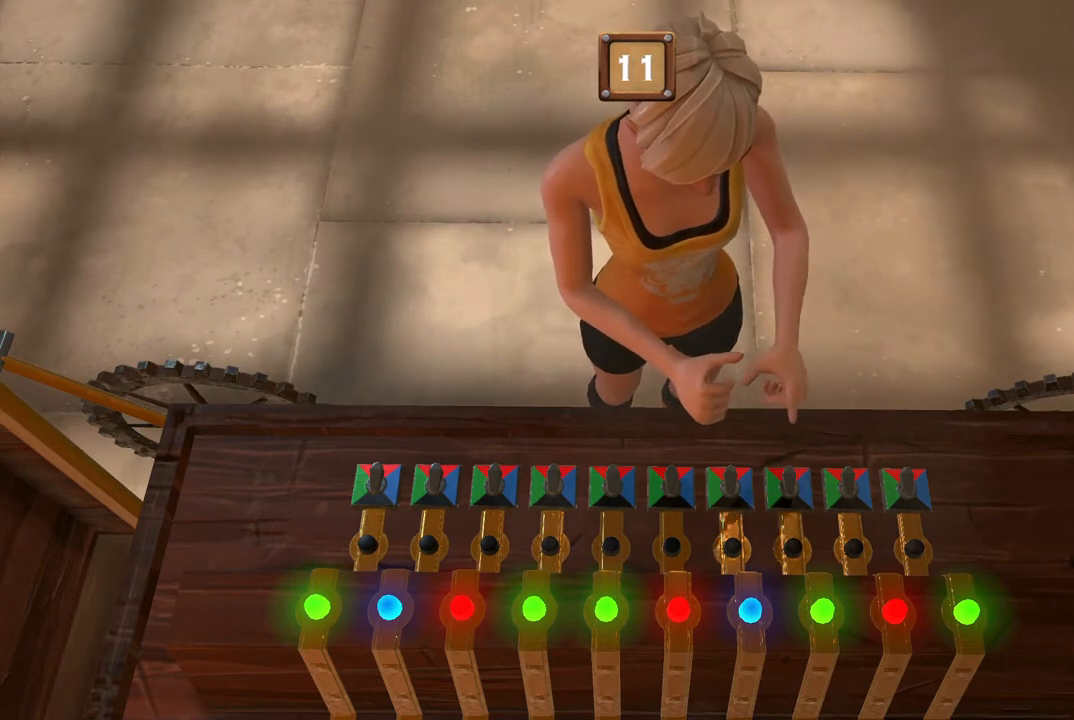
{"buttons": ["A"], "events": []}
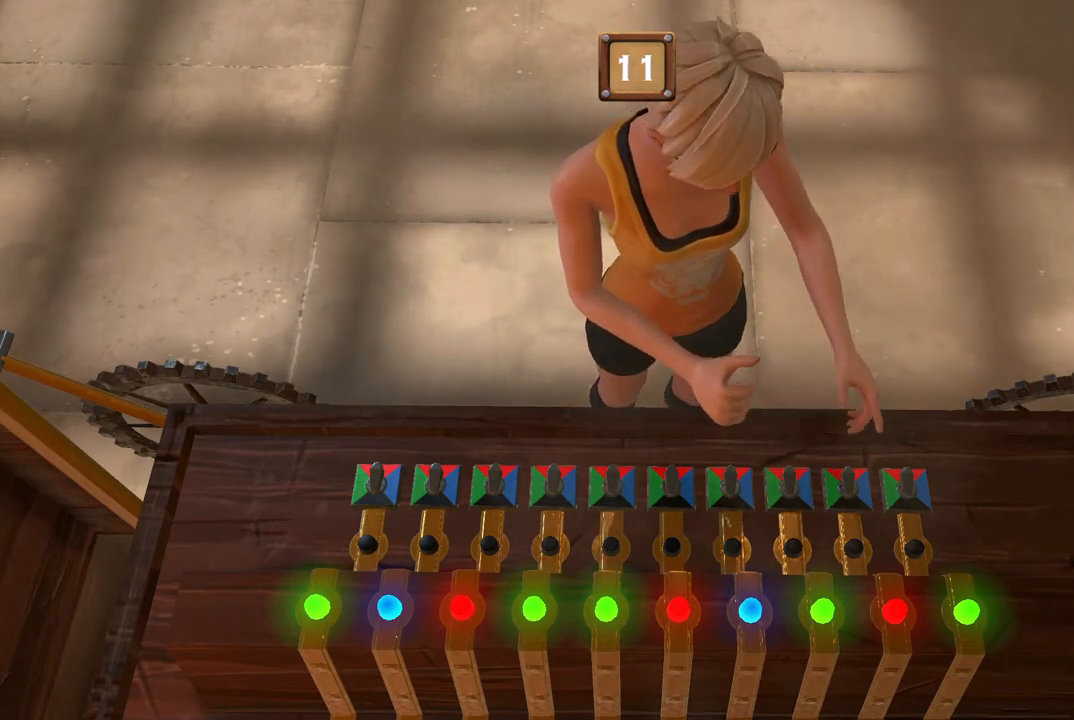
{"buttons": ["A"], "events": []}
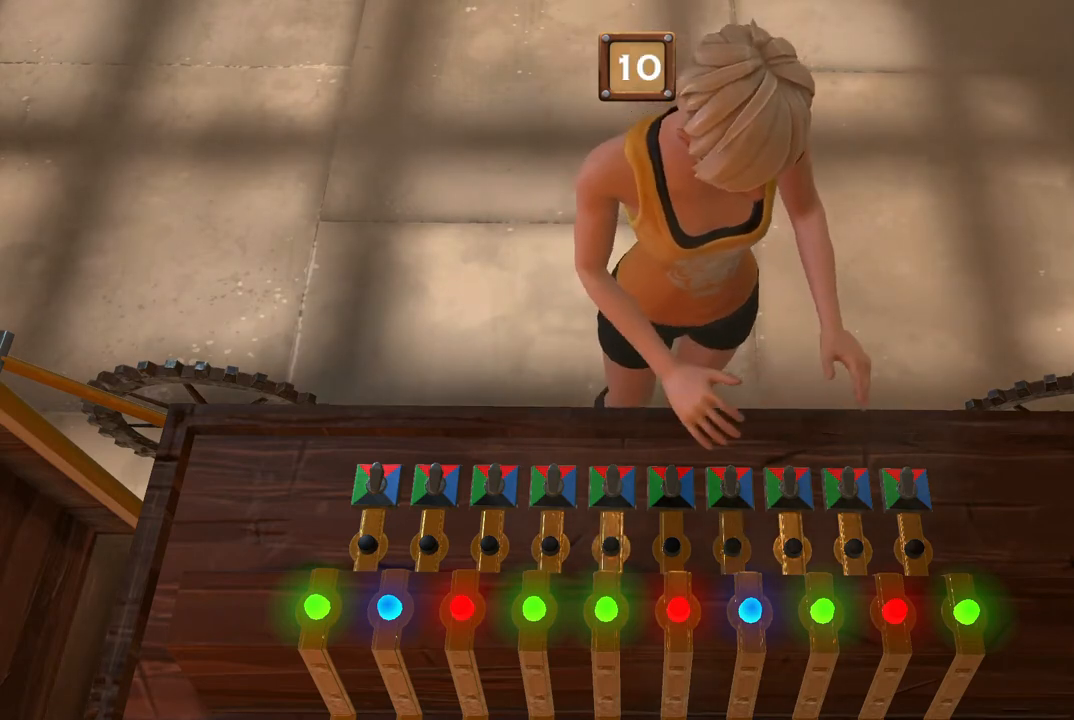
{"buttons": ["A"], "events": []}
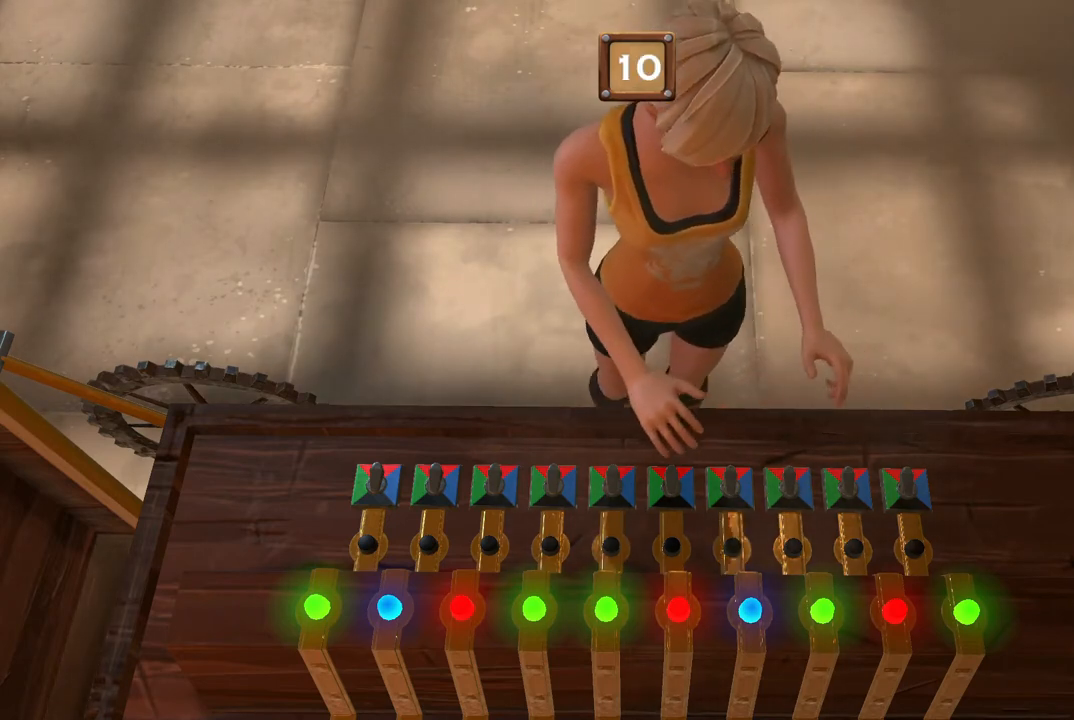
{"buttons": ["A"], "events": []}
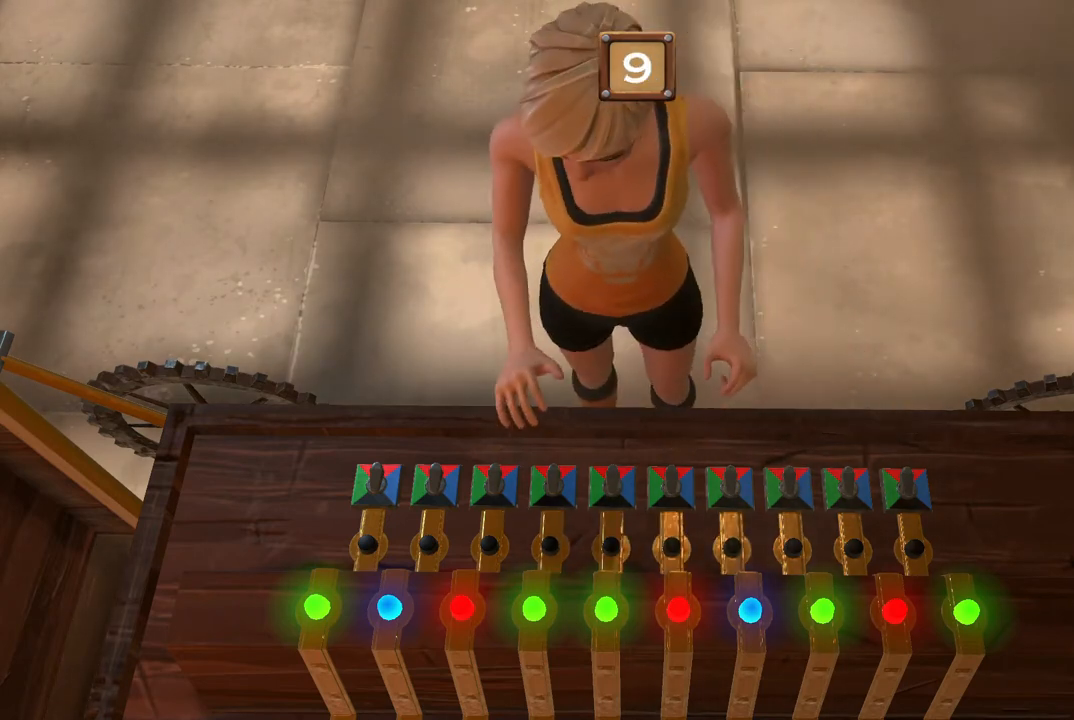
{"buttons": ["A"], "events": []}
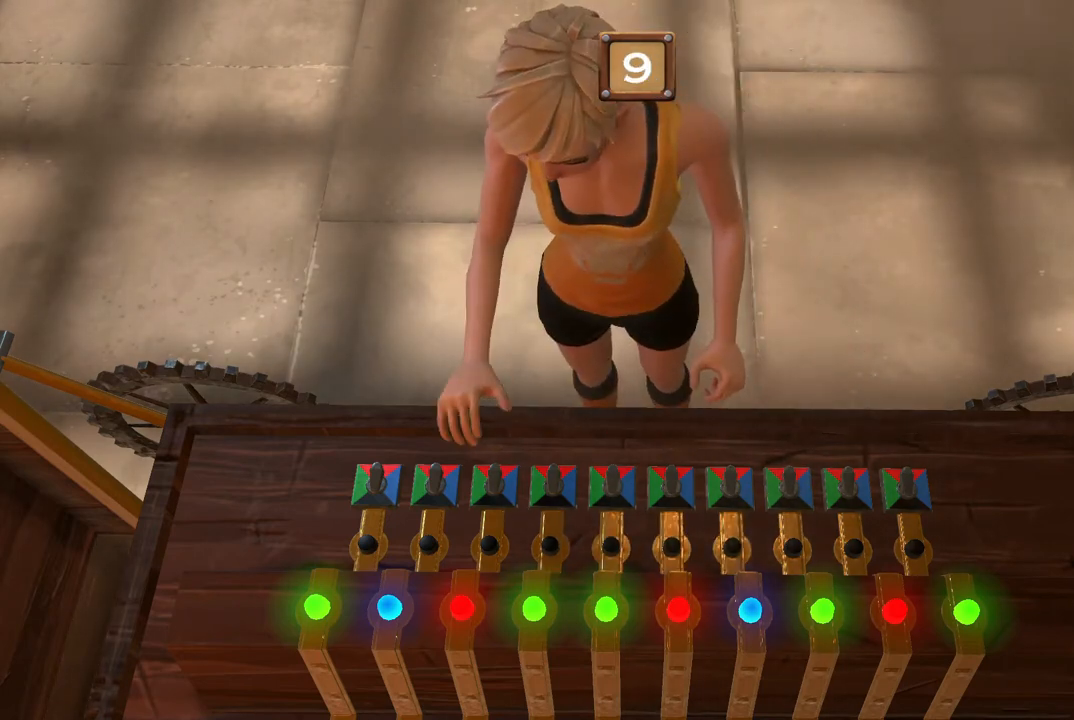
{"buttons": ["A"], "events": []}
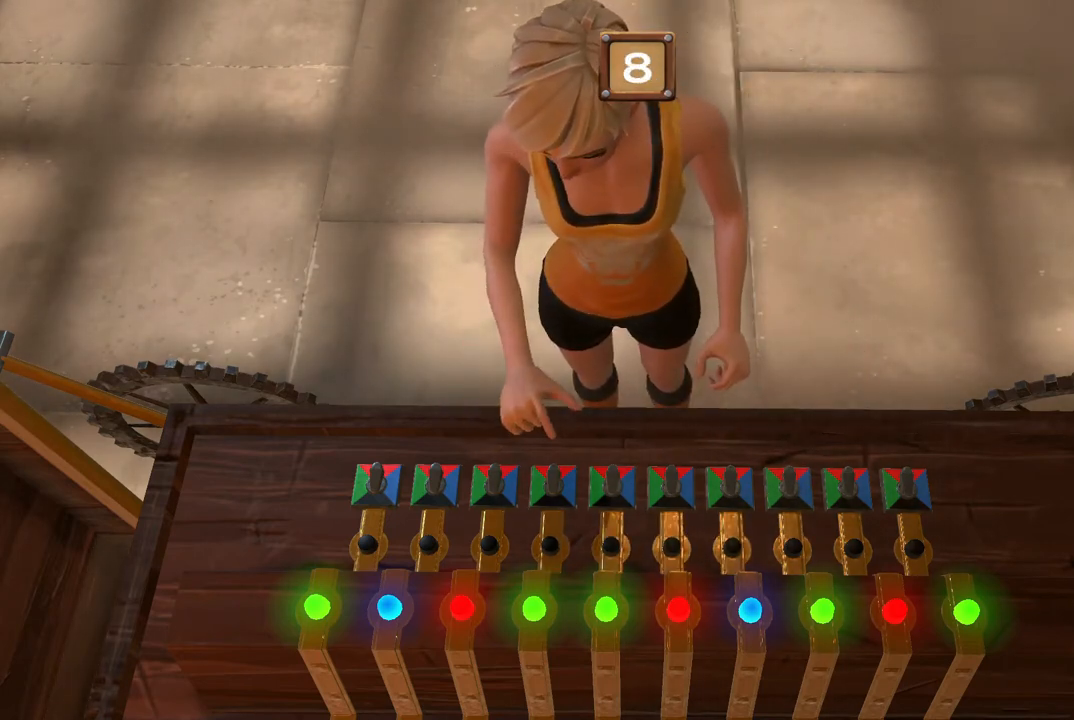
{"buttons": ["A"], "events": []}
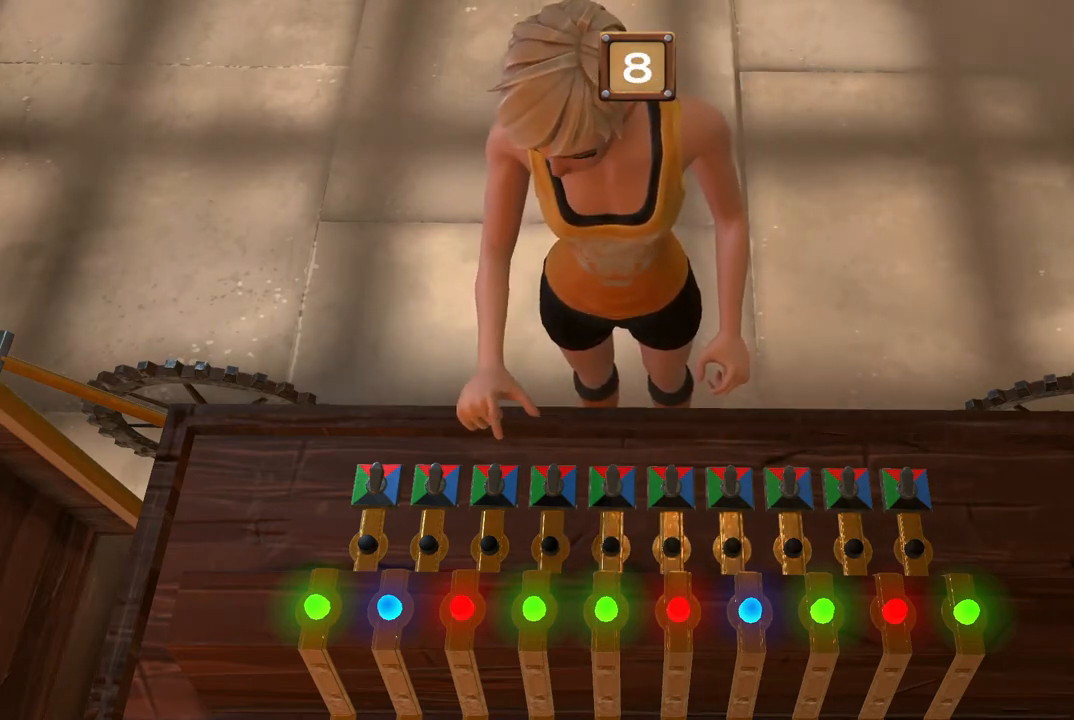
{"buttons": ["A"], "events": []}
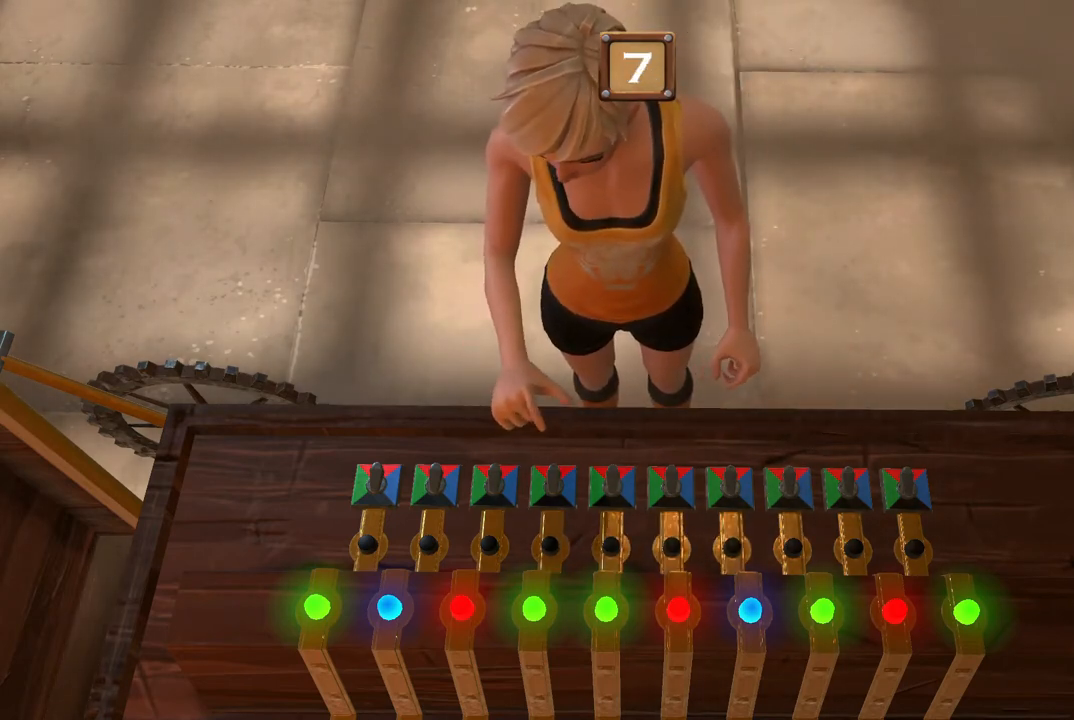
{"buttons": ["A"], "events": []}